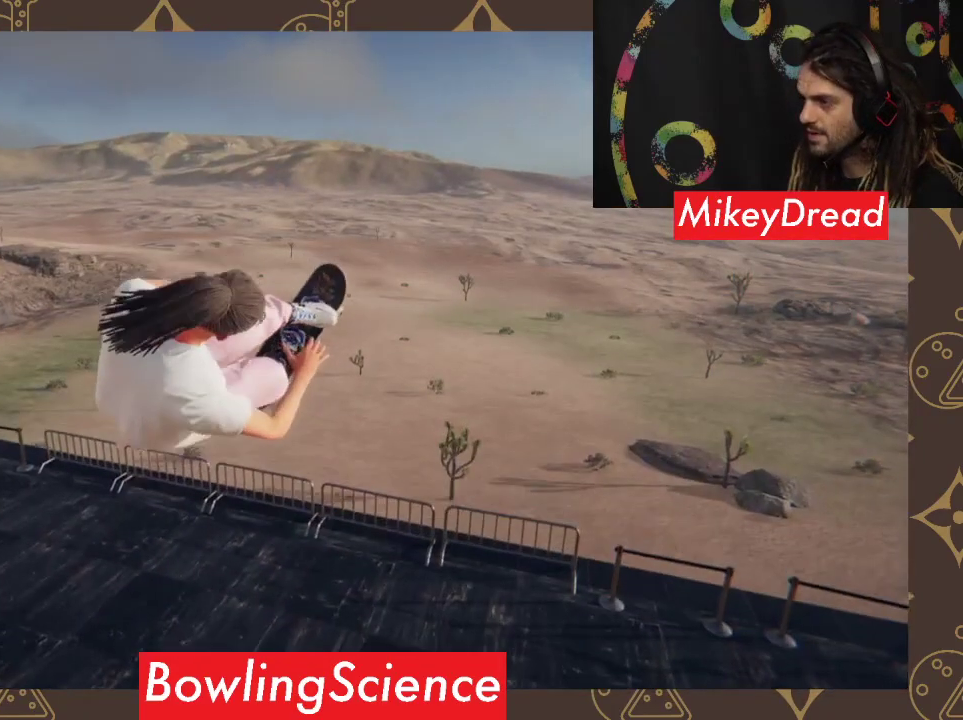
Gameplay with a controller (Xbox layout); each line is a JSON object with the inputs held at the frame after it. "events" lists button and stick changes between this image and that frame as [ms after this image, input, new state], when the widget could be followed in between.
{"buttons": ["L1", "R2"], "left_stick": "center", "right_stick": "center", "events": [[500, "L1", "down"]]}
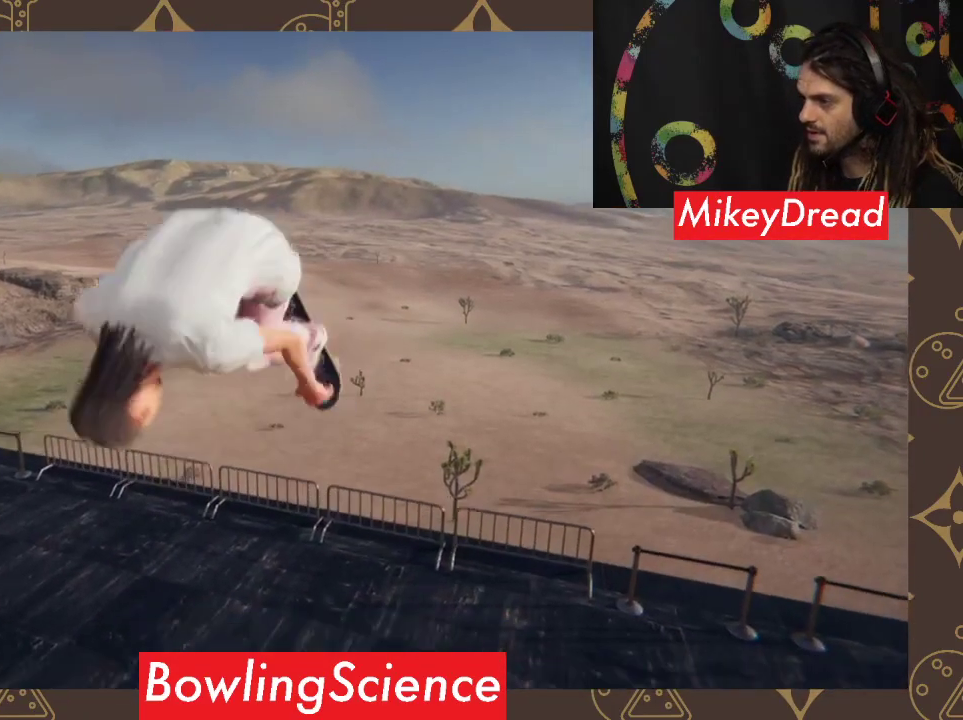
{"buttons": ["L1"], "left_stick": "center", "right_stick": "center", "events": [[333, "R2", "up"]]}
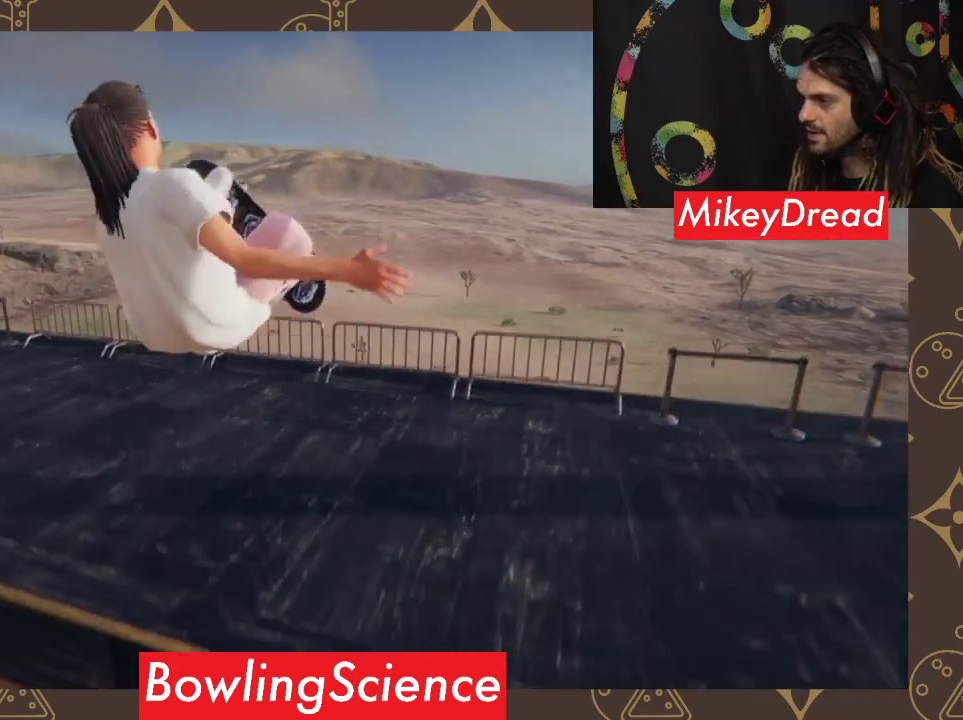
{"buttons": [], "left_stick": "center", "right_stick": "center", "events": [[200, "R2", "down"], [267, "R2", "up"], [333, "L1", "up"]]}
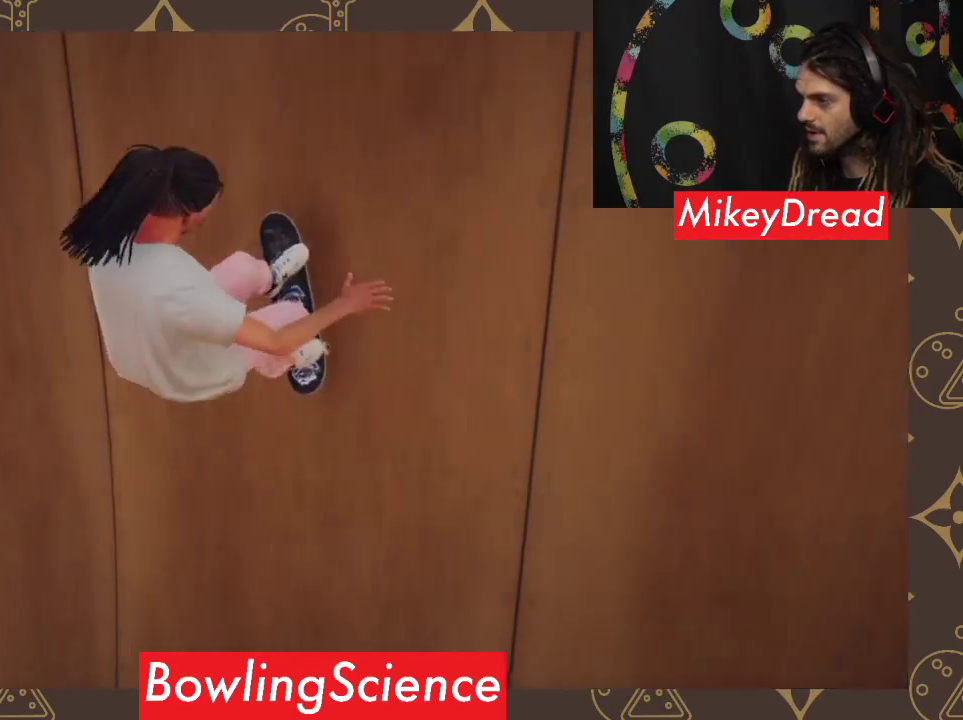
{"buttons": [], "left_stick": "center", "right_stick": "center", "events": []}
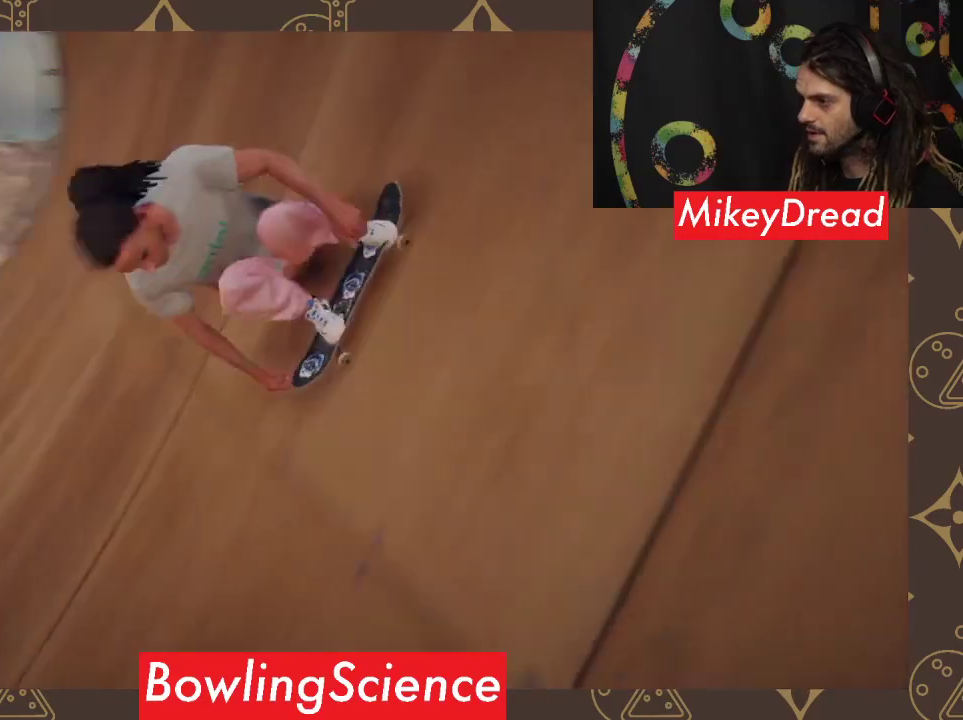
{"buttons": [], "left_stick": "center", "right_stick": "center", "events": []}
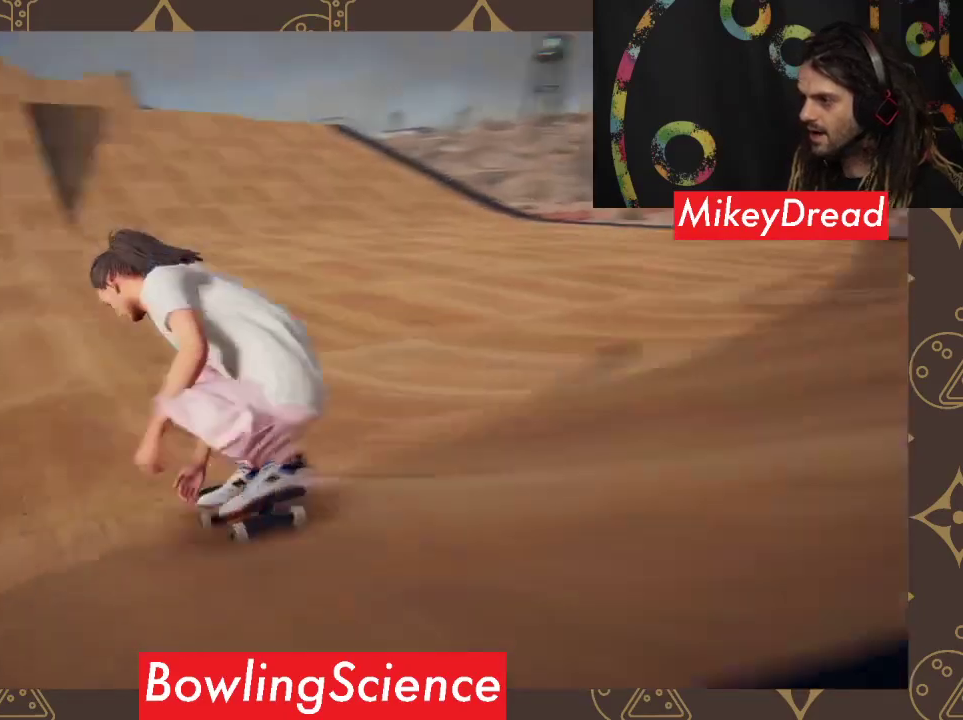
{"buttons": [], "left_stick": "center", "right_stick": "center", "events": []}
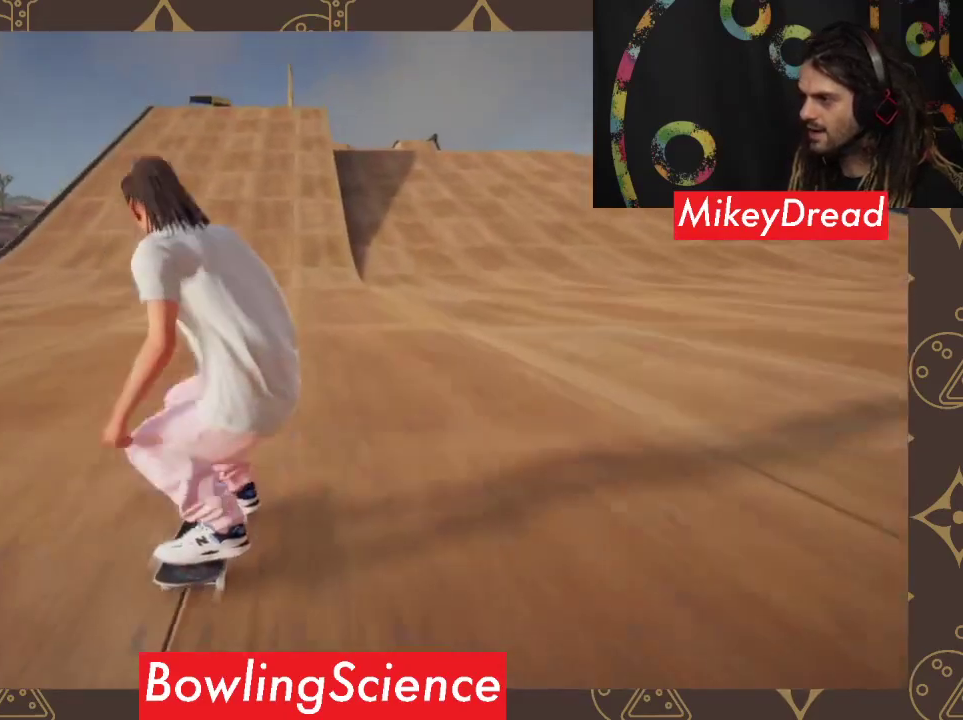
{"buttons": [], "left_stick": "center", "right_stick": "center", "events": []}
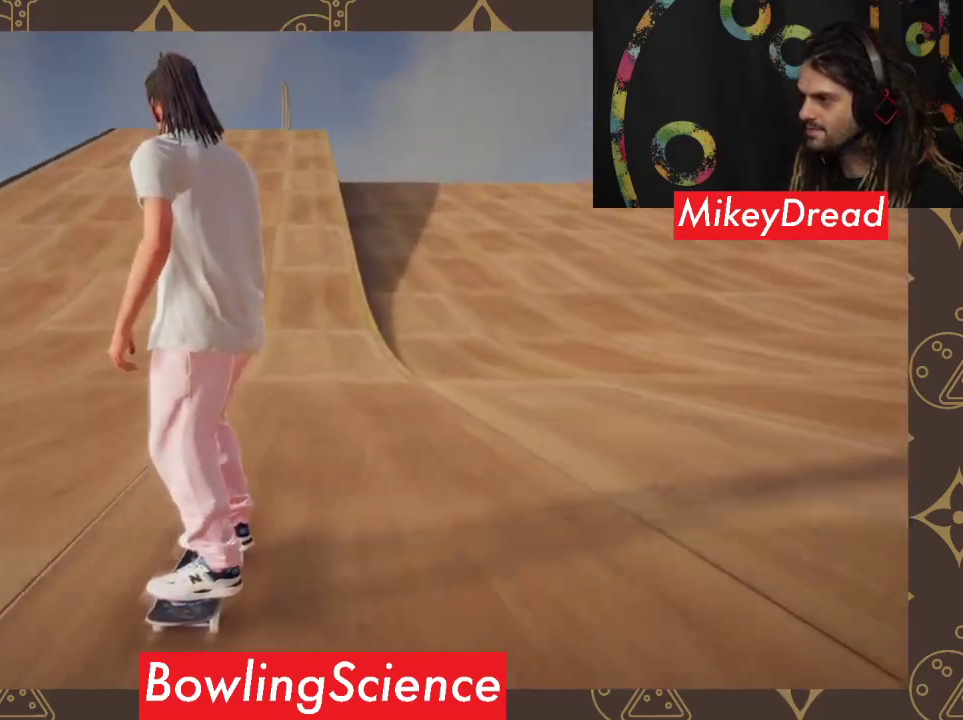
{"buttons": [], "left_stick": "center", "right_stick": "center", "events": [[267, "left_stick", "left"], [433, "left_stick", "center"]]}
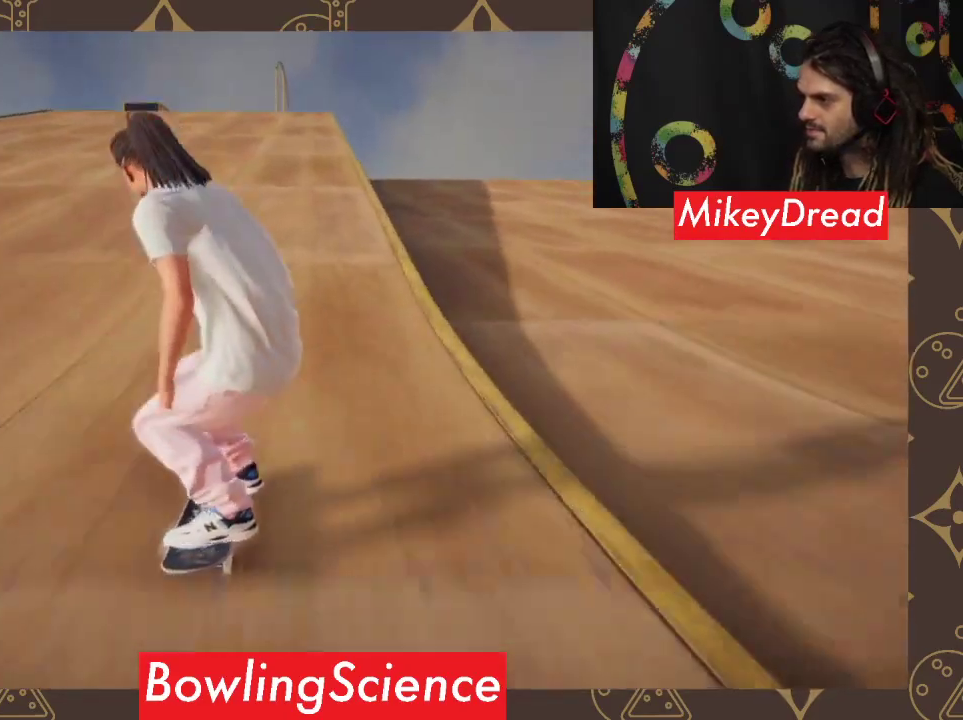
{"buttons": [], "left_stick": "center", "right_stick": "center", "events": []}
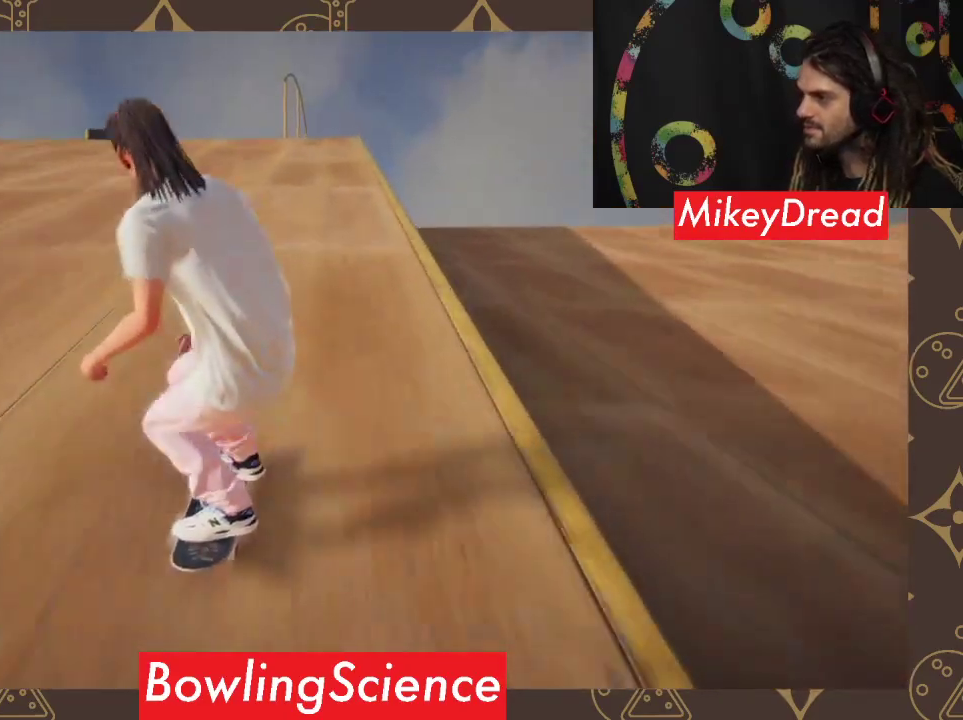
{"buttons": [], "left_stick": "center", "right_stick": "center", "events": [[300, "left_stick", "right"], [467, "left_stick", "center"]]}
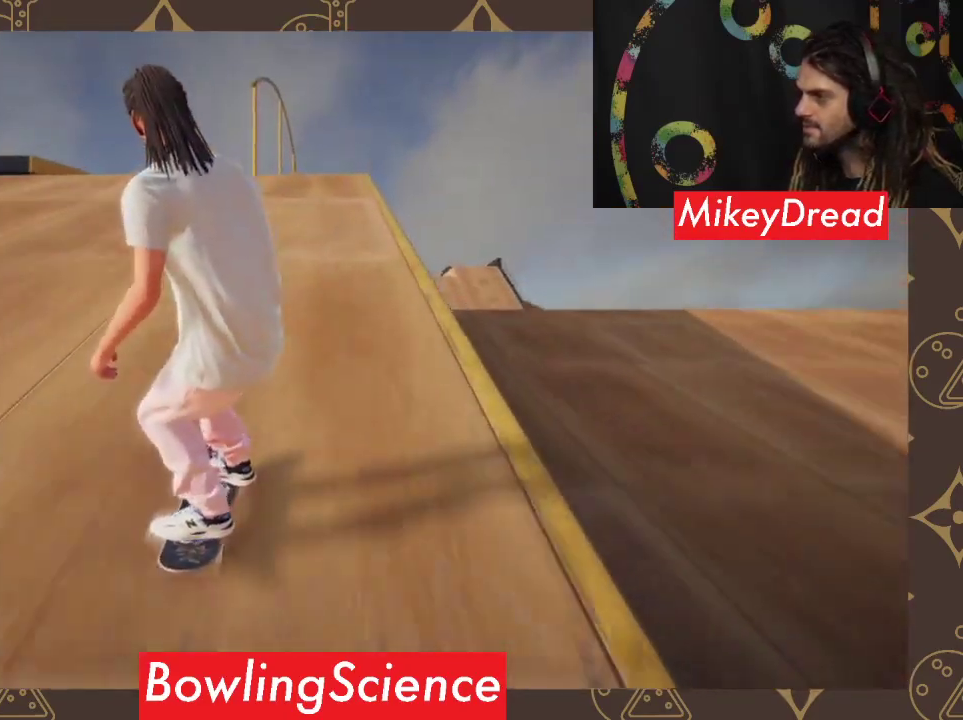
{"buttons": [], "left_stick": "center", "right_stick": "down", "events": [[167, "right_stick", "down"]]}
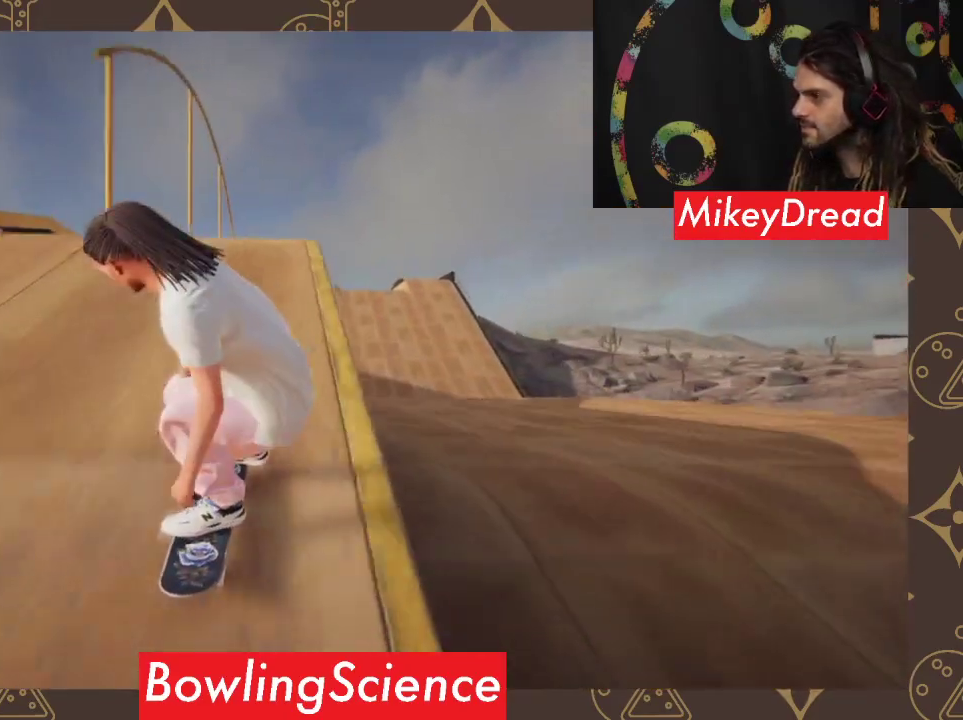
{"buttons": [], "left_stick": "right", "right_stick": "center", "events": [[233, "left_stick", "right"], [267, "right_stick", "up-right"], [500, "right_stick", "center"]]}
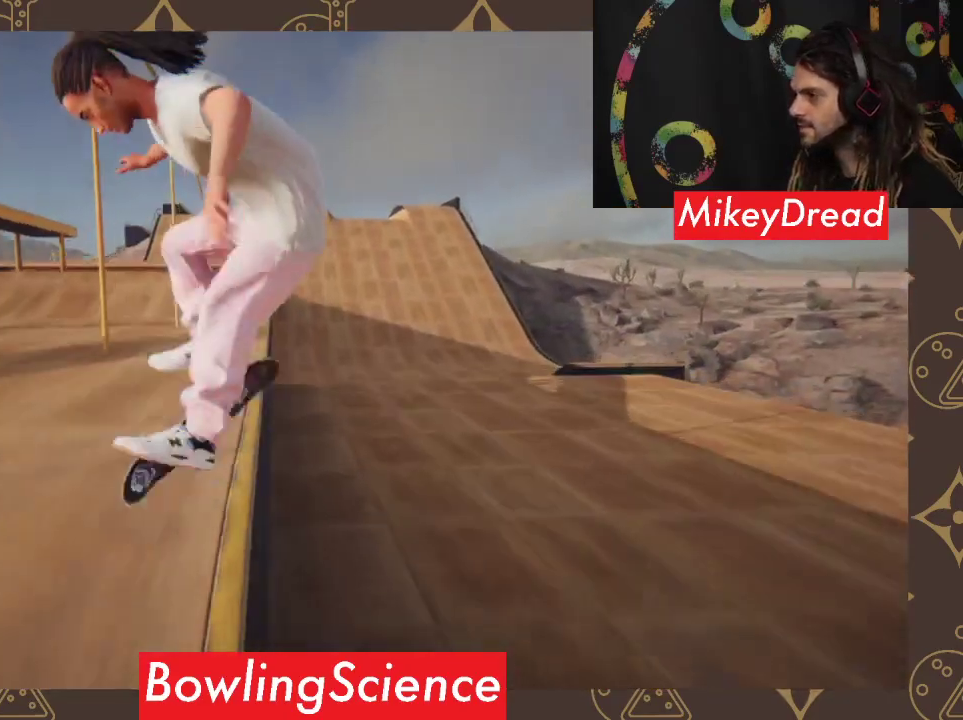
{"buttons": [], "left_stick": "center", "right_stick": "center", "events": [[200, "left_stick", "center"]]}
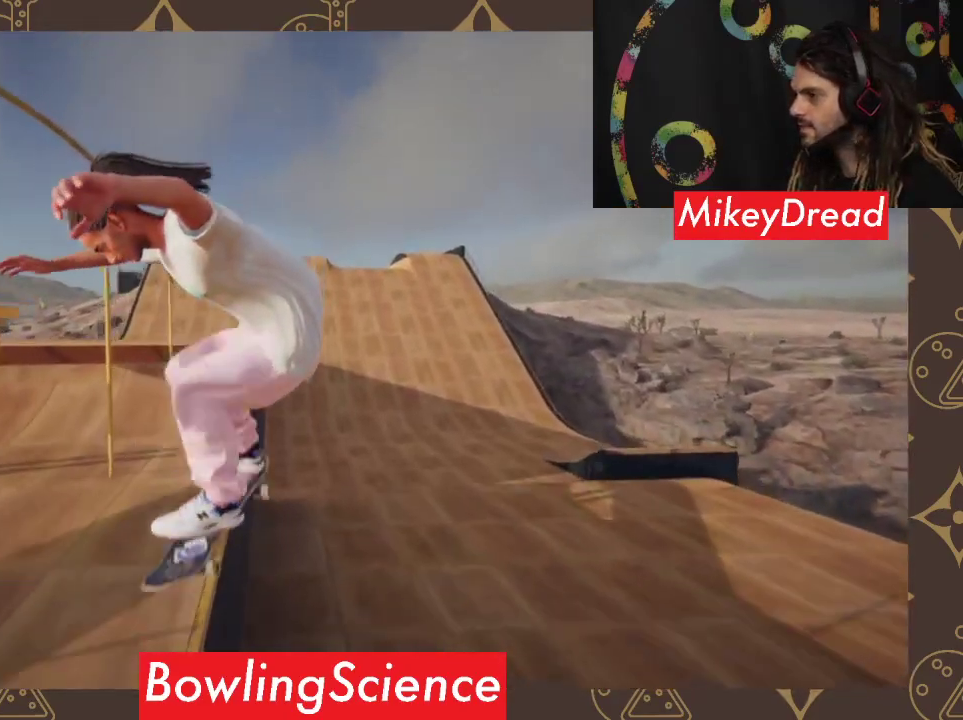
{"buttons": [], "left_stick": "center", "right_stick": "center", "events": []}
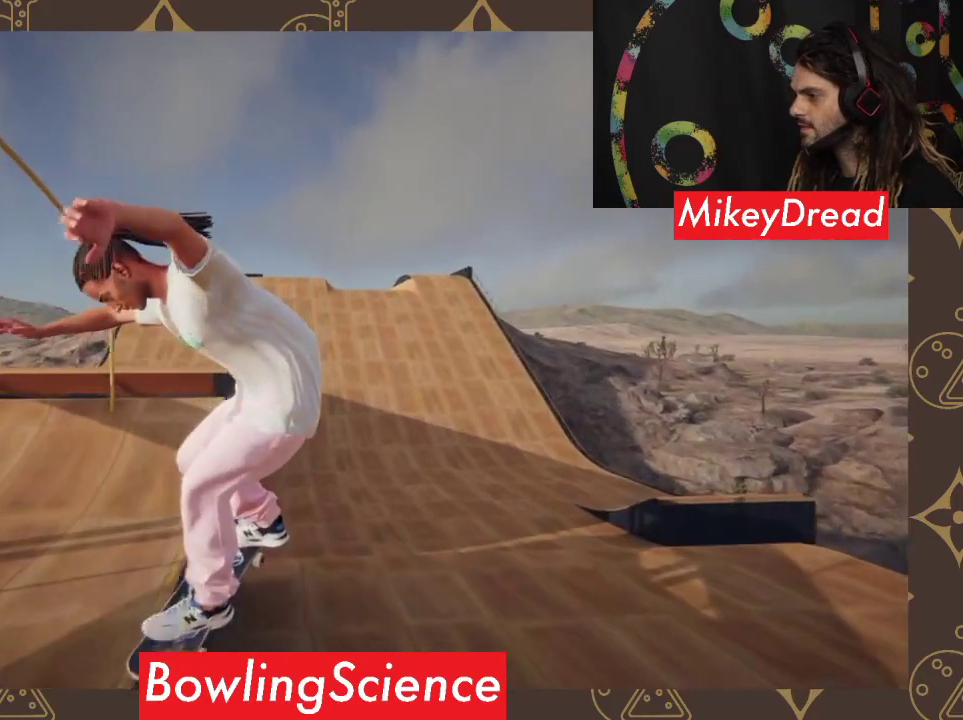
{"buttons": [], "left_stick": "center", "right_stick": "center", "events": [[133, "left_stick", "left"], [300, "left_stick", "center"]]}
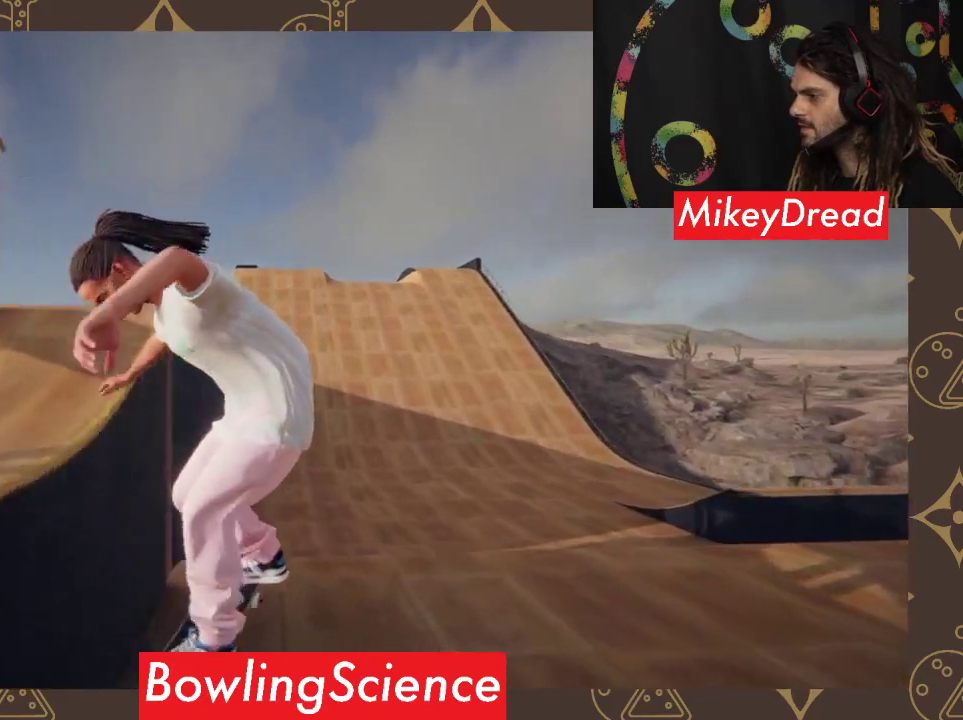
{"buttons": [], "left_stick": "up", "right_stick": "center", "events": [[300, "left_stick", "up"]]}
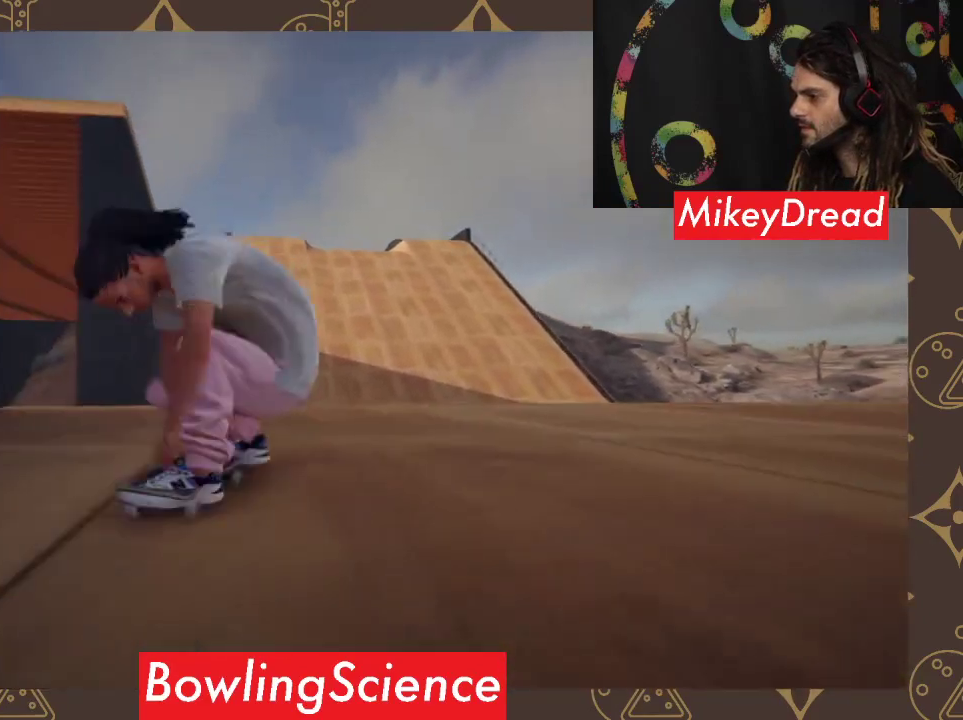
{"buttons": [], "left_stick": "up", "right_stick": "down", "events": [[500, "right_stick", "down"]]}
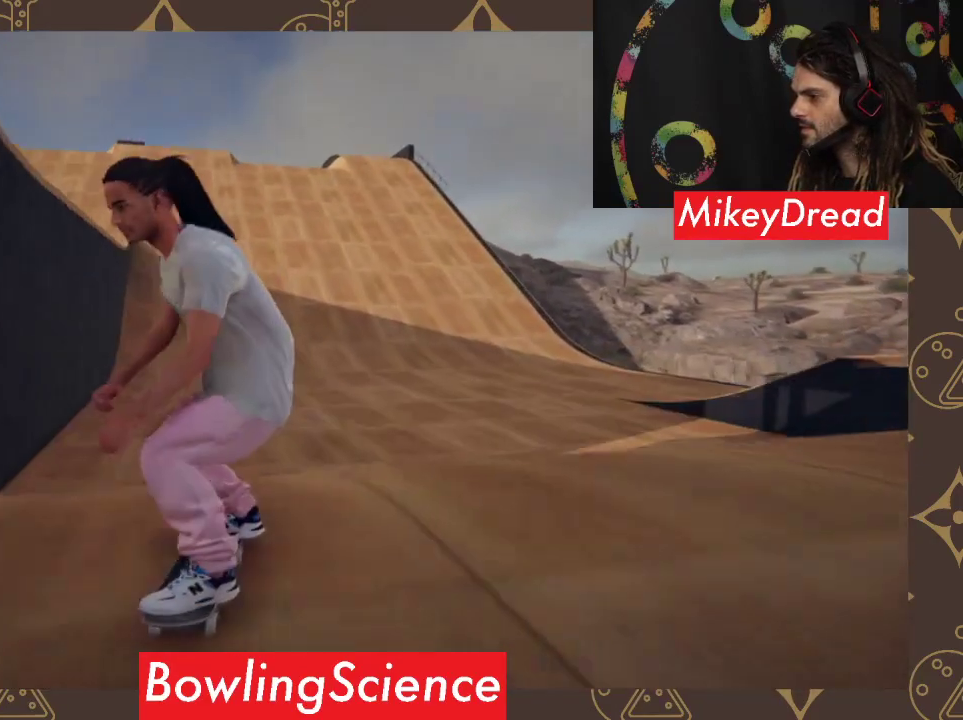
{"buttons": [], "left_stick": "center", "right_stick": "center", "events": [[67, "left_stick", "up-left"], [100, "right_stick", "up-right"], [200, "right_stick", "center"], [233, "left_stick", "center"]]}
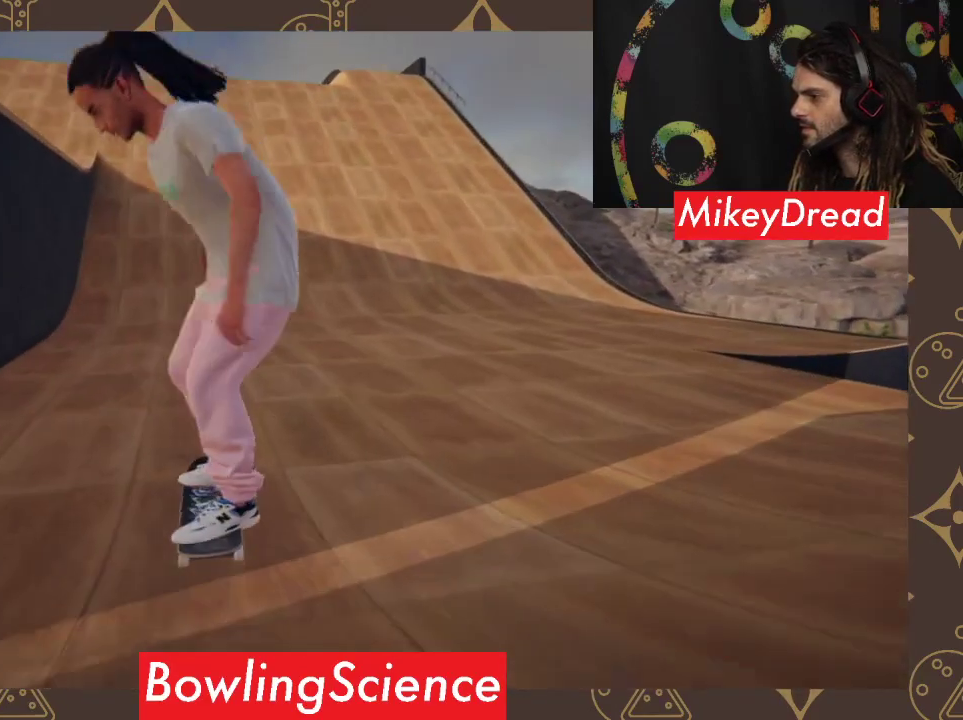
{"buttons": [], "left_stick": "center", "right_stick": "down", "events": [[267, "right_stick", "down"]]}
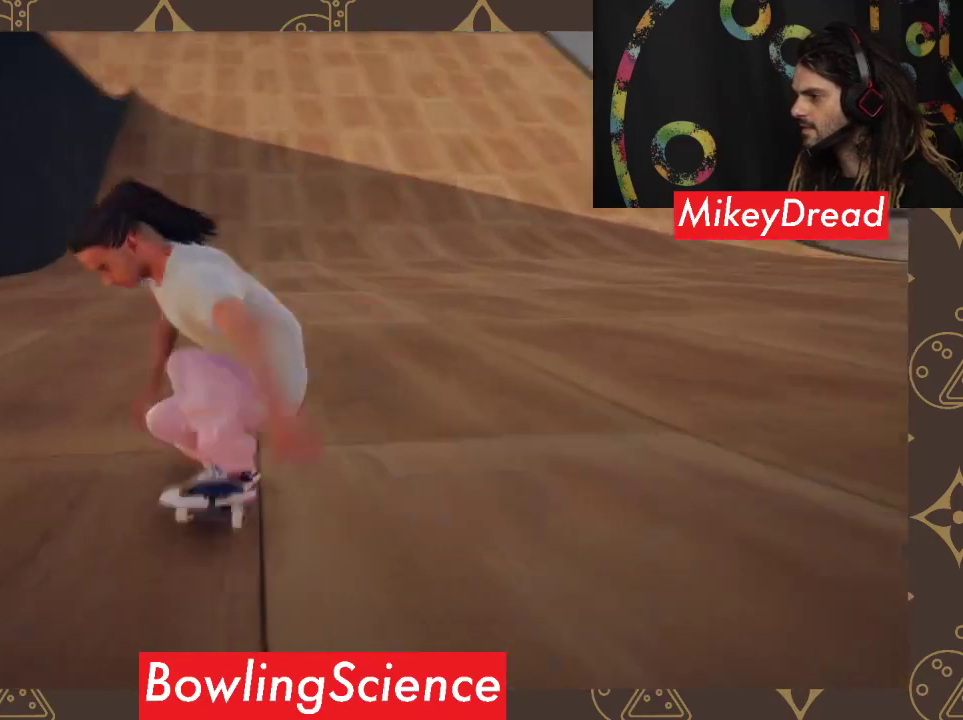
{"buttons": [], "left_stick": "right", "right_stick": "down", "events": [[500, "left_stick", "right"]]}
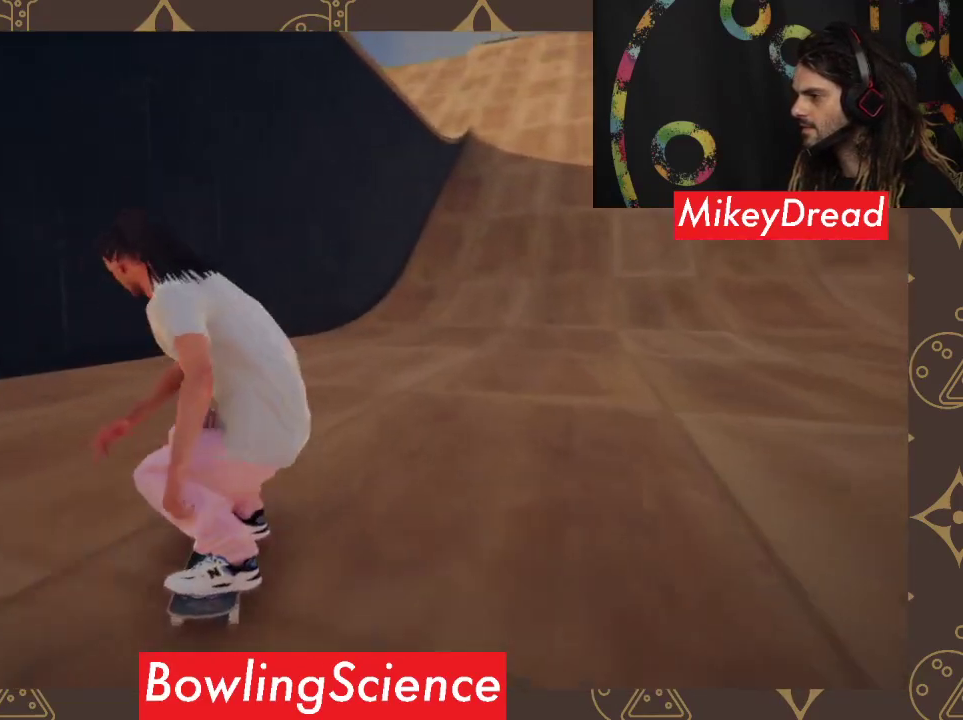
{"buttons": [], "left_stick": "right", "right_stick": "down", "events": []}
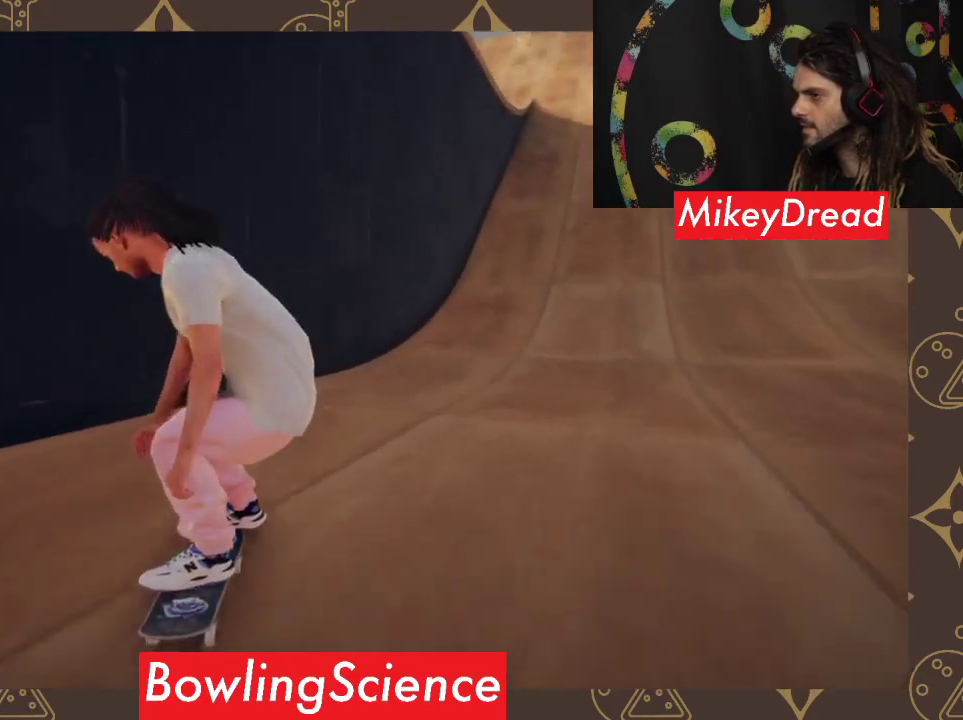
{"buttons": [], "left_stick": "center", "right_stick": "center", "events": [[167, "left_stick", "down-right"], [167, "right_stick", "up-left"], [300, "right_stick", "center"], [500, "left_stick", "center"]]}
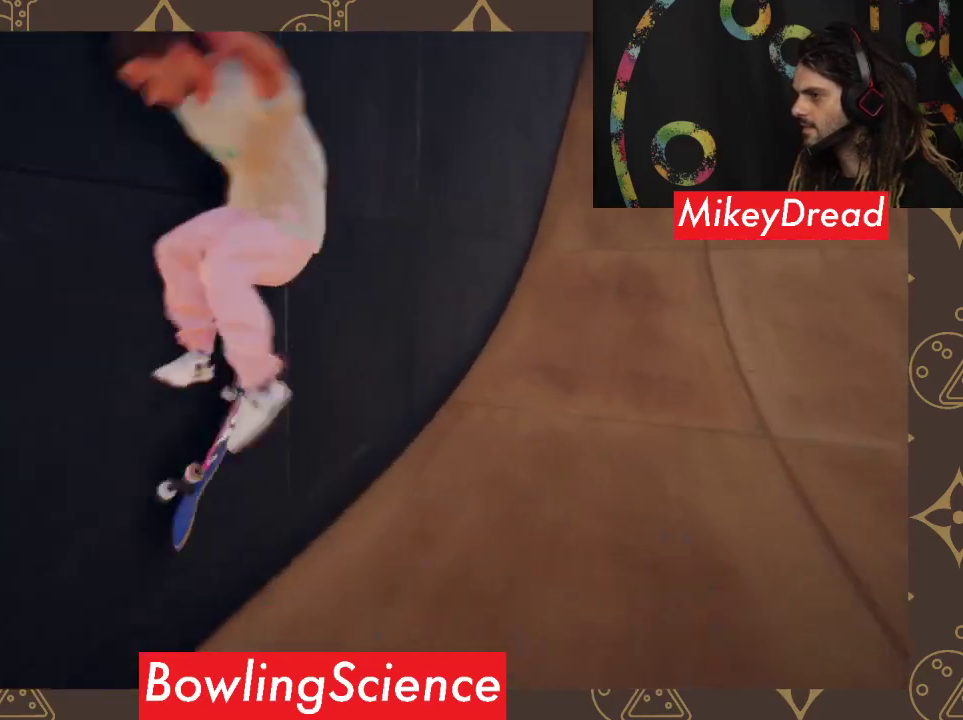
{"buttons": [], "left_stick": "center", "right_stick": "center", "events": []}
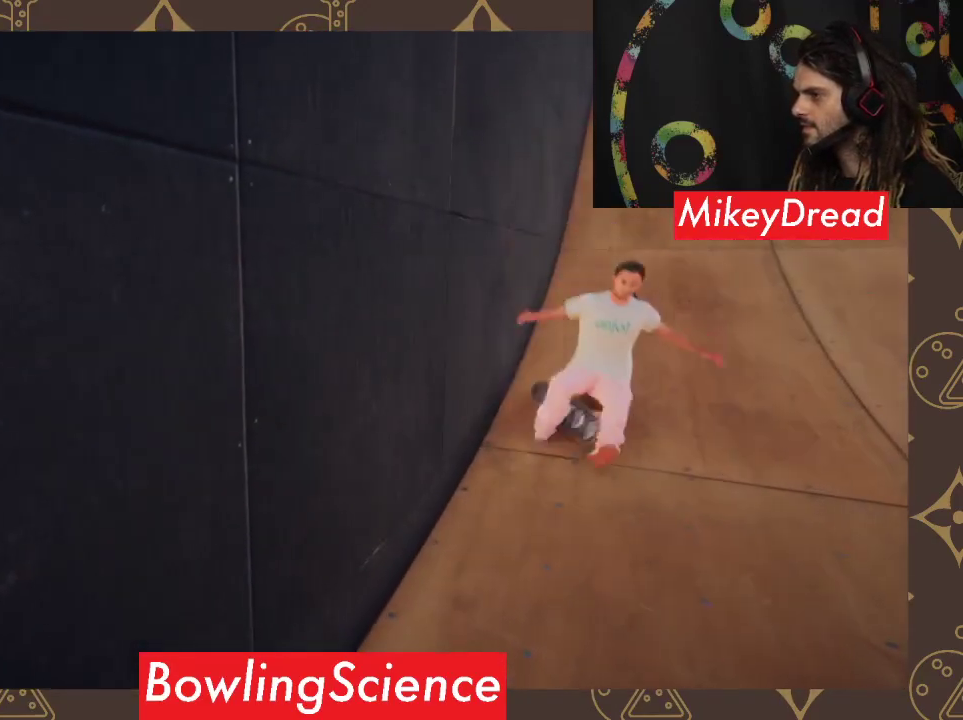
{"buttons": [], "left_stick": "center", "right_stick": "center", "events": [[33, "DPAD_UP", "down"], [167, "DPAD_UP", "up"]]}
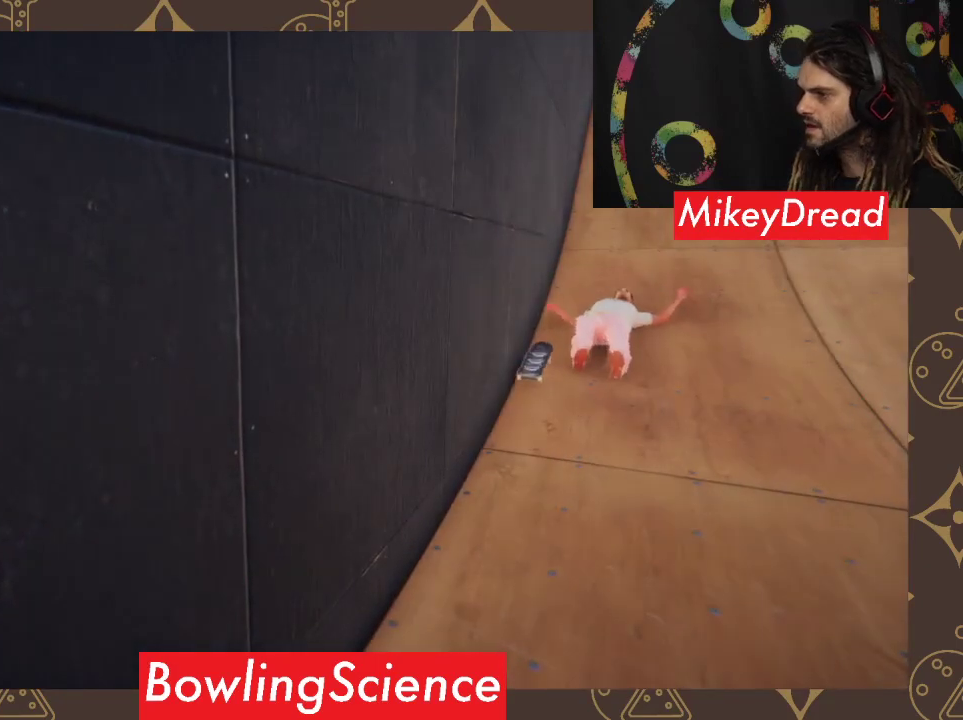
{"buttons": [], "left_stick": "center", "right_stick": "center", "events": [[133, "START", "down"], [233, "START", "up"]]}
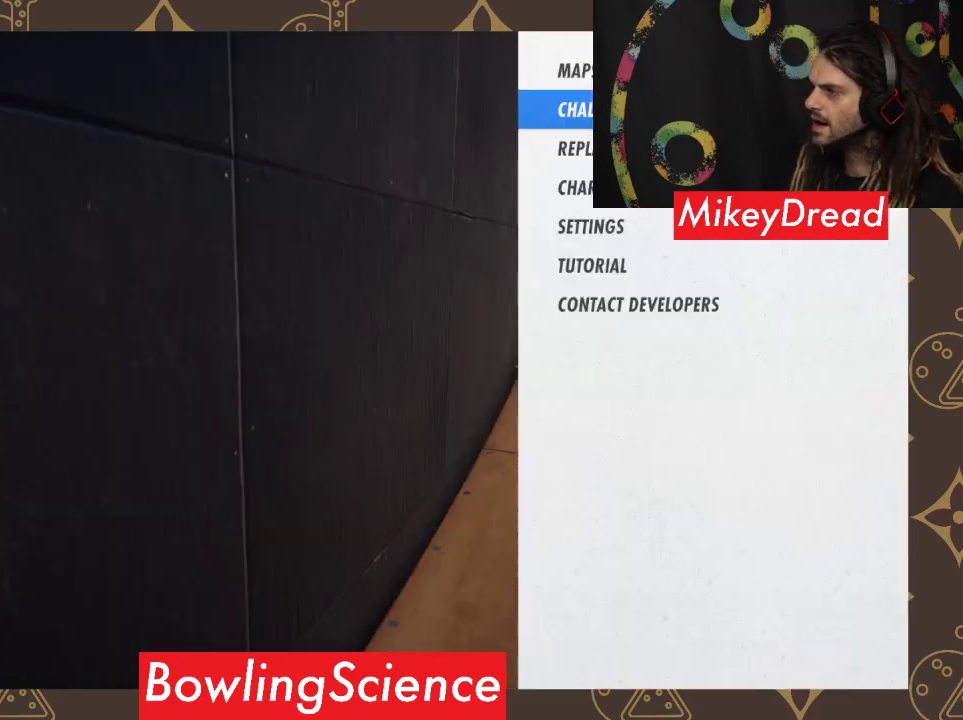
{"buttons": [], "left_stick": "center", "right_stick": "center", "events": [[333, "DPAD_UP", "down"], [433, "DPAD_UP", "up"]]}
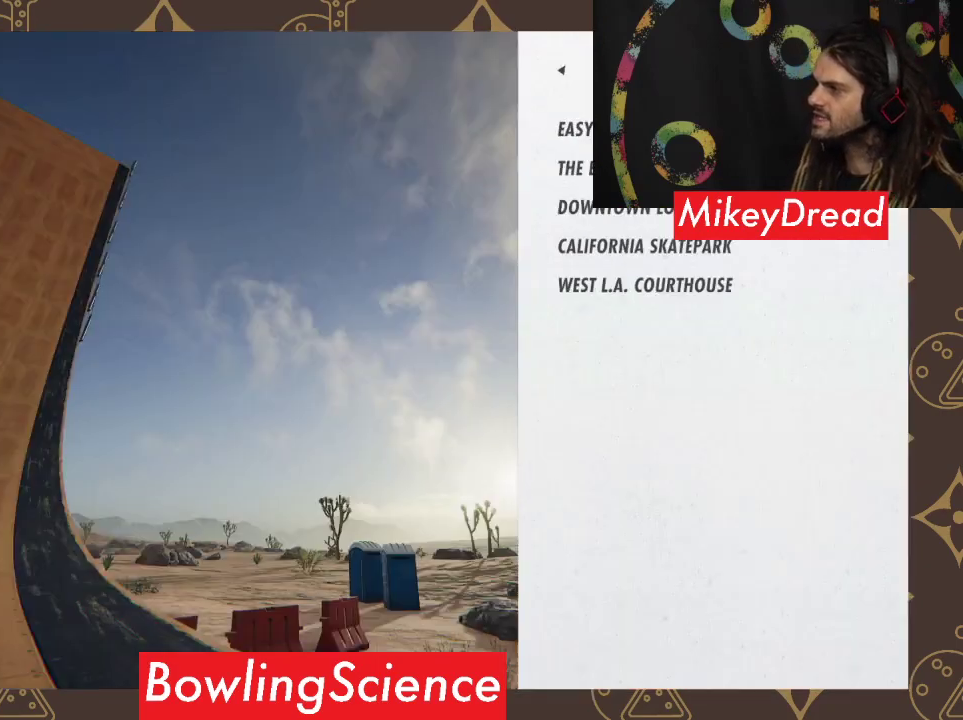
{"buttons": ["DPAD_UP"], "left_stick": "center", "right_stick": "center", "events": [[33, "A", "down"], [100, "A", "up"], [500, "DPAD_UP", "down"]]}
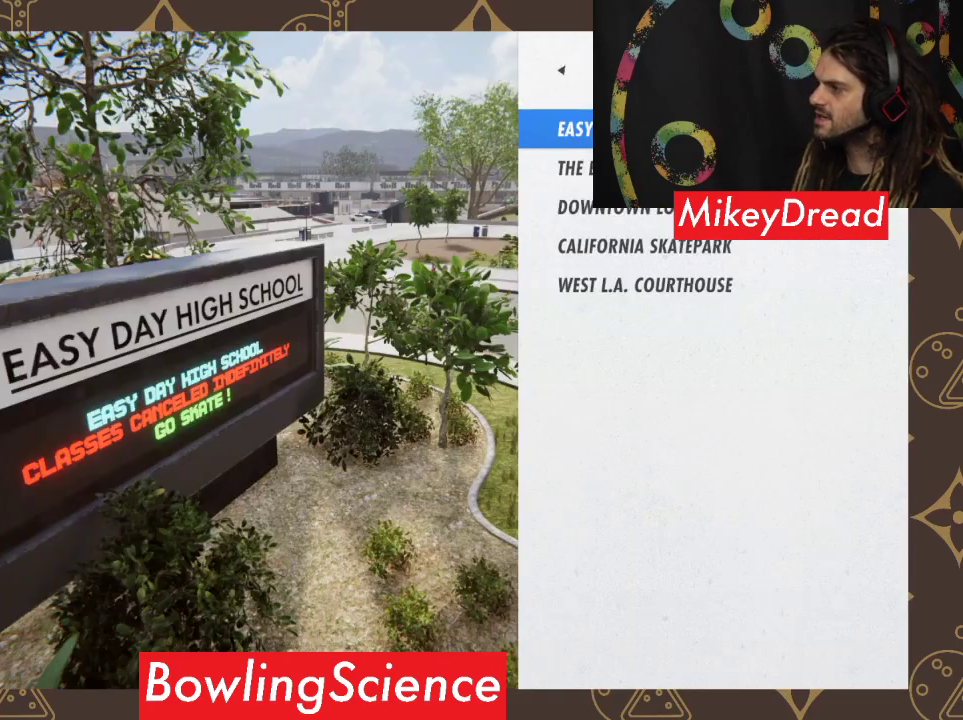
{"buttons": [], "left_stick": "center", "right_stick": "center", "events": [[100, "DPAD_UP", "up"], [200, "A", "down"], [333, "A", "up"]]}